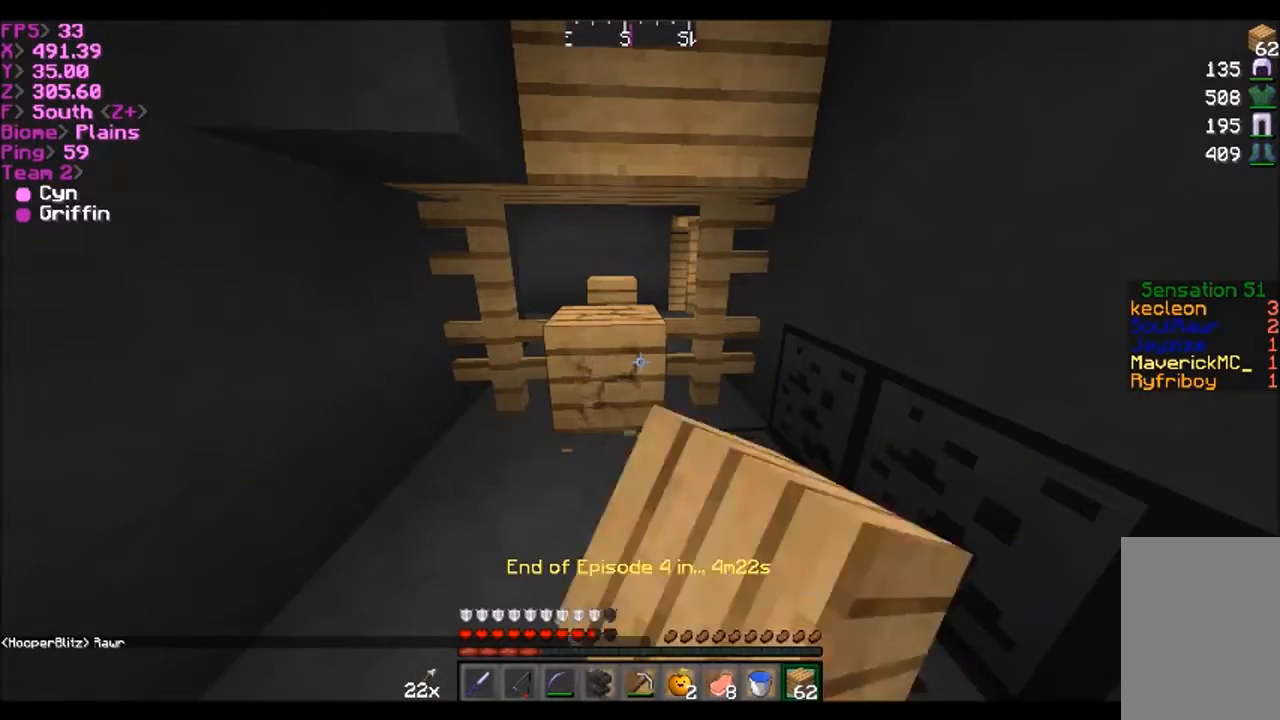
Gameplay with keyboard and mouse; each line is a JSON object with the keys and mouse buttons held at the frame after it. "events" lists presses ("down") and releases ("up") of "a", "d", "s", "w", "mouse_left" and "mouse_right" between this image and that frame as [ms after this image, input, new state], when the widget could be followed in between. "mouse_left", "mouse_right" = the "left", "right" buttons of the "mouse" list. No other keys are recorded. Fast repeated clicks can show as one long hold. Mouse movement is not recorded.
{"keys": [], "mouse": ["left"], "events": []}
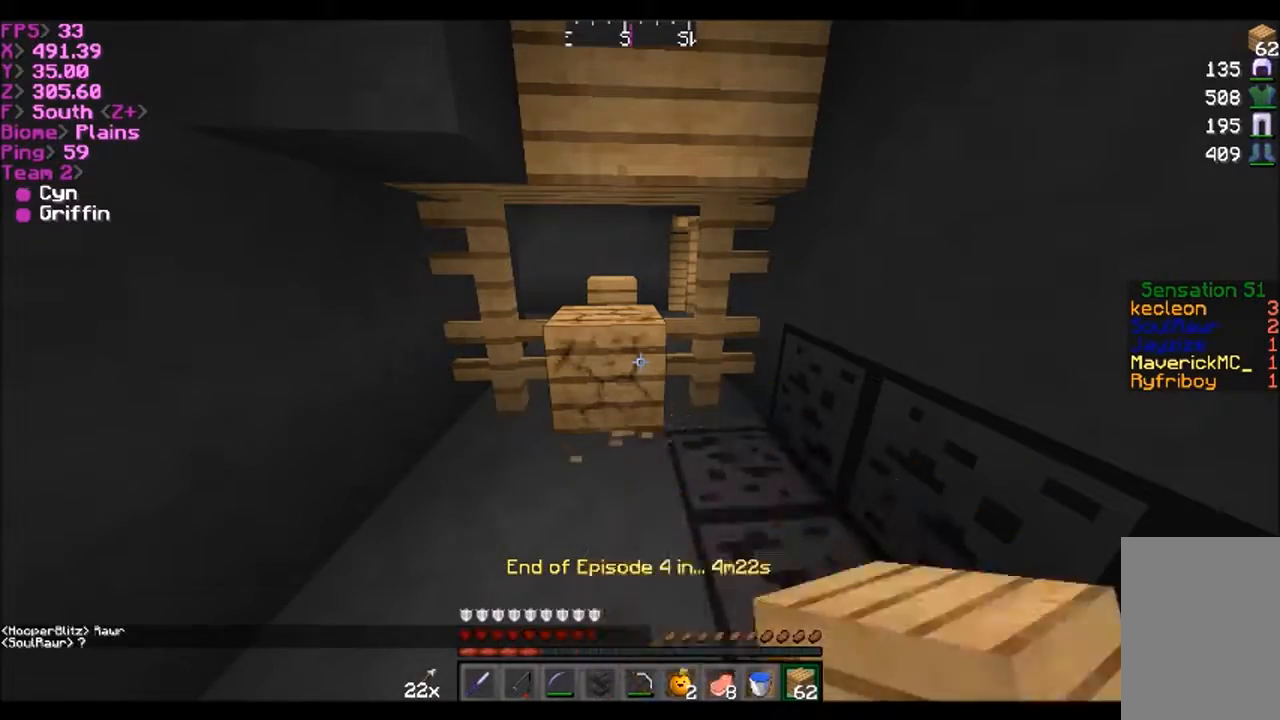
{"keys": [], "mouse": ["left"], "events": []}
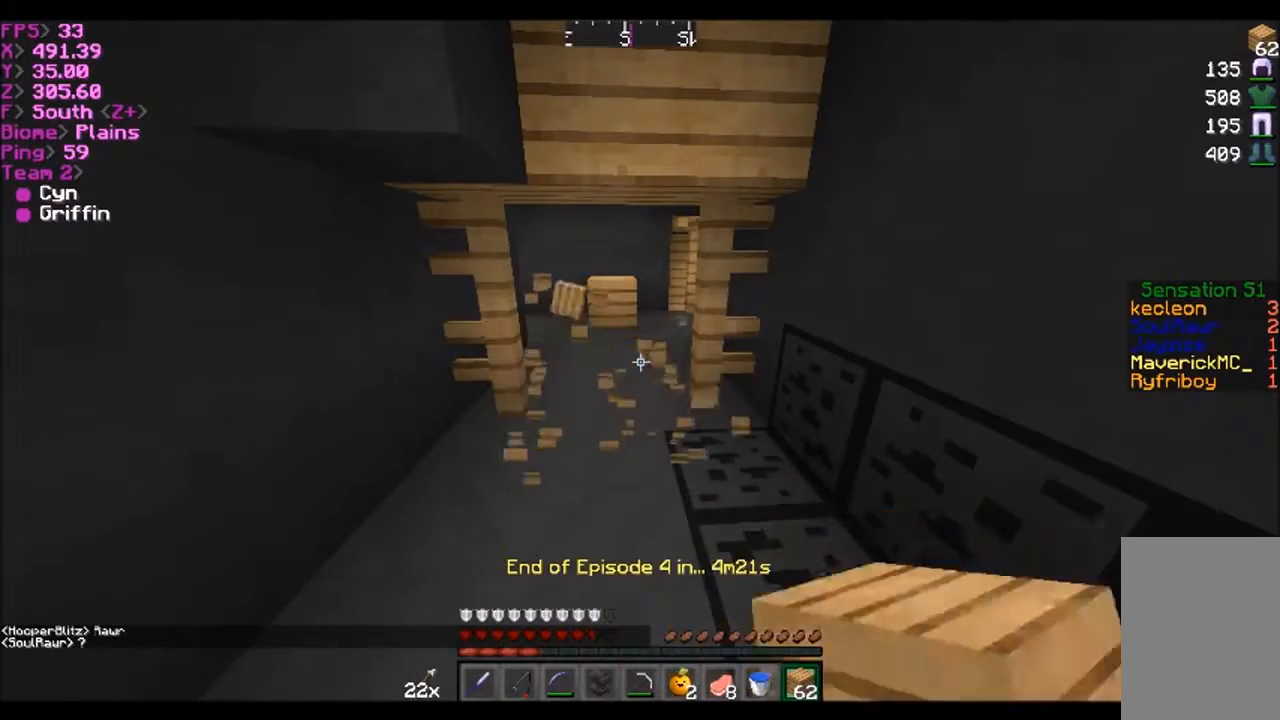
{"keys": [], "mouse": [], "events": [[100, "w", "down"], [134, "mouse_left", "up"], [467, "w", "up"]]}
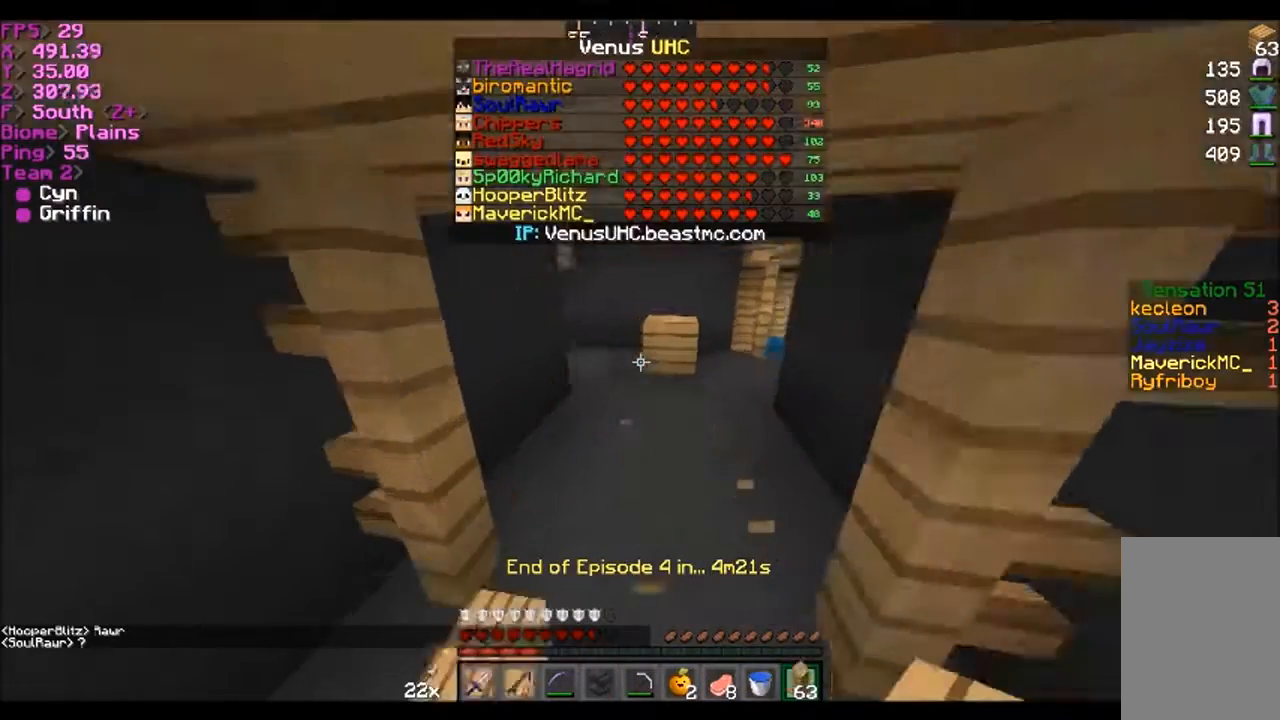
{"keys": ["d", "w"], "mouse": [], "events": [[367, "w", "down"], [467, "d", "down"]]}
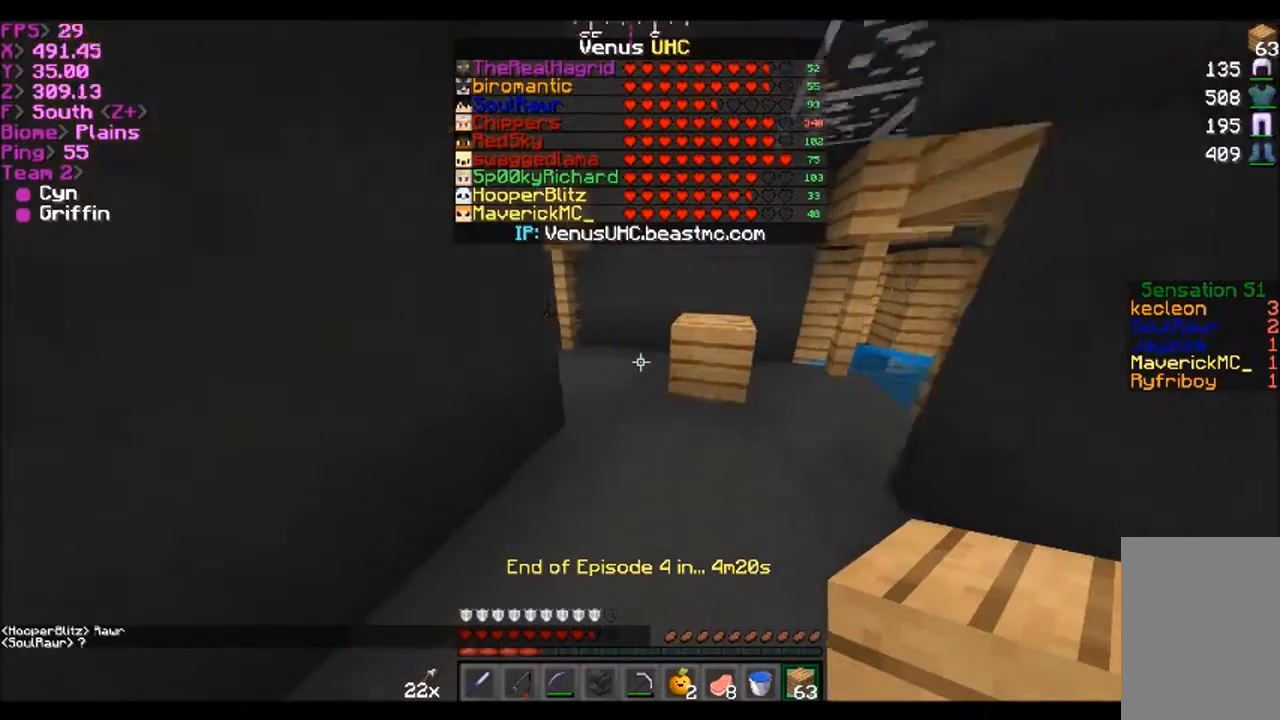
{"keys": ["w"], "mouse": [], "events": [[100, "d", "up"], [267, "w", "up"], [467, "w", "down"]]}
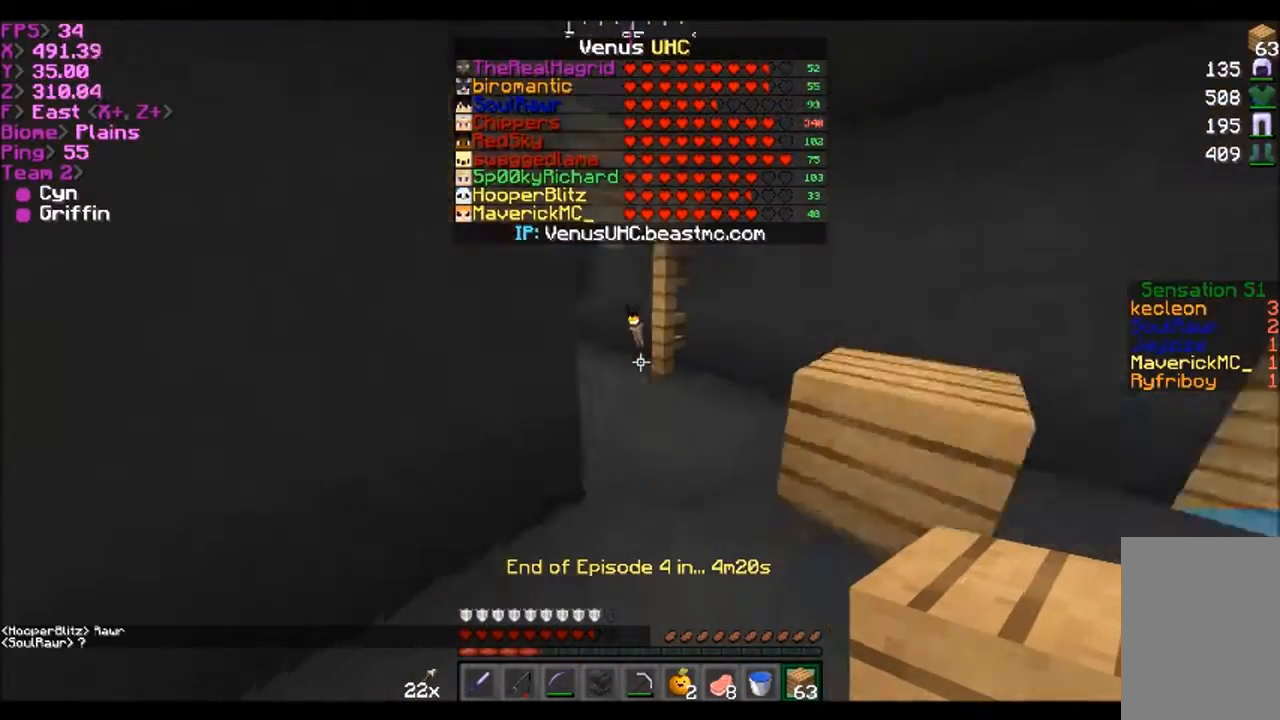
{"keys": [], "mouse": [], "events": [[100, "d", "down"], [300, "d", "up"], [300, "w", "up"]]}
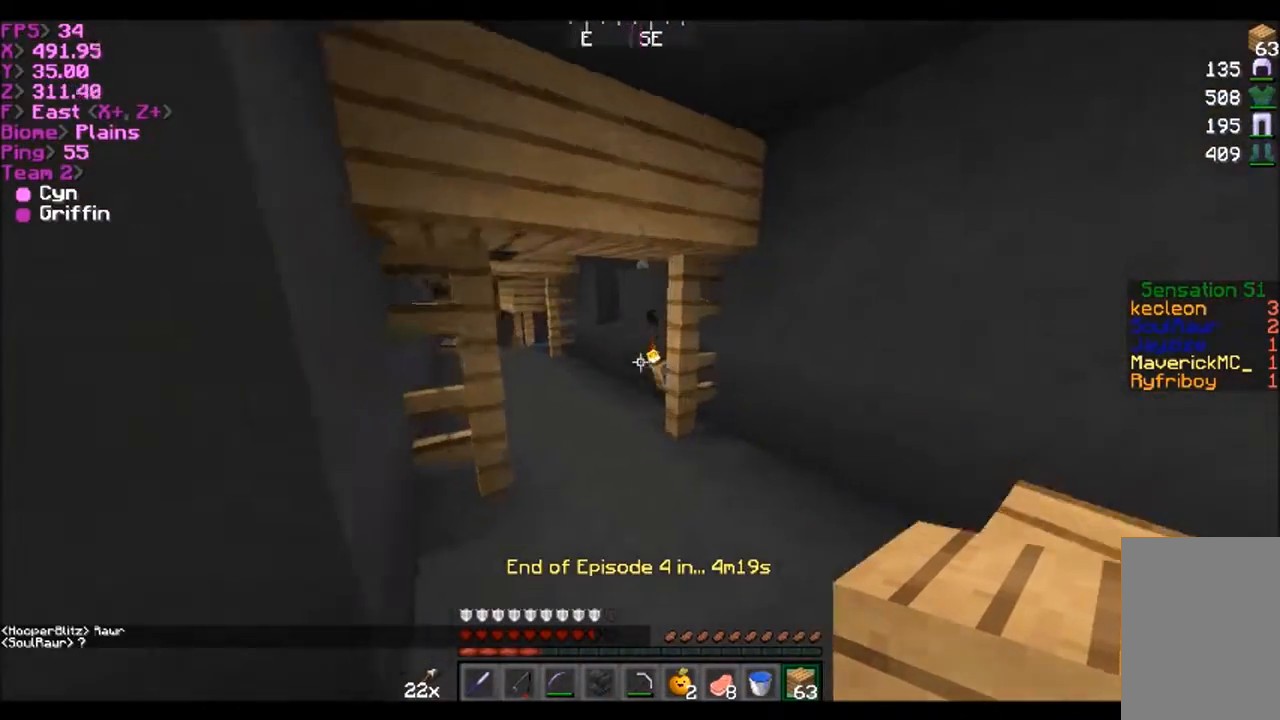
{"keys": ["w"], "mouse": [], "events": [[134, "a", "down"], [134, "w", "down"], [200, "a", "up"]]}
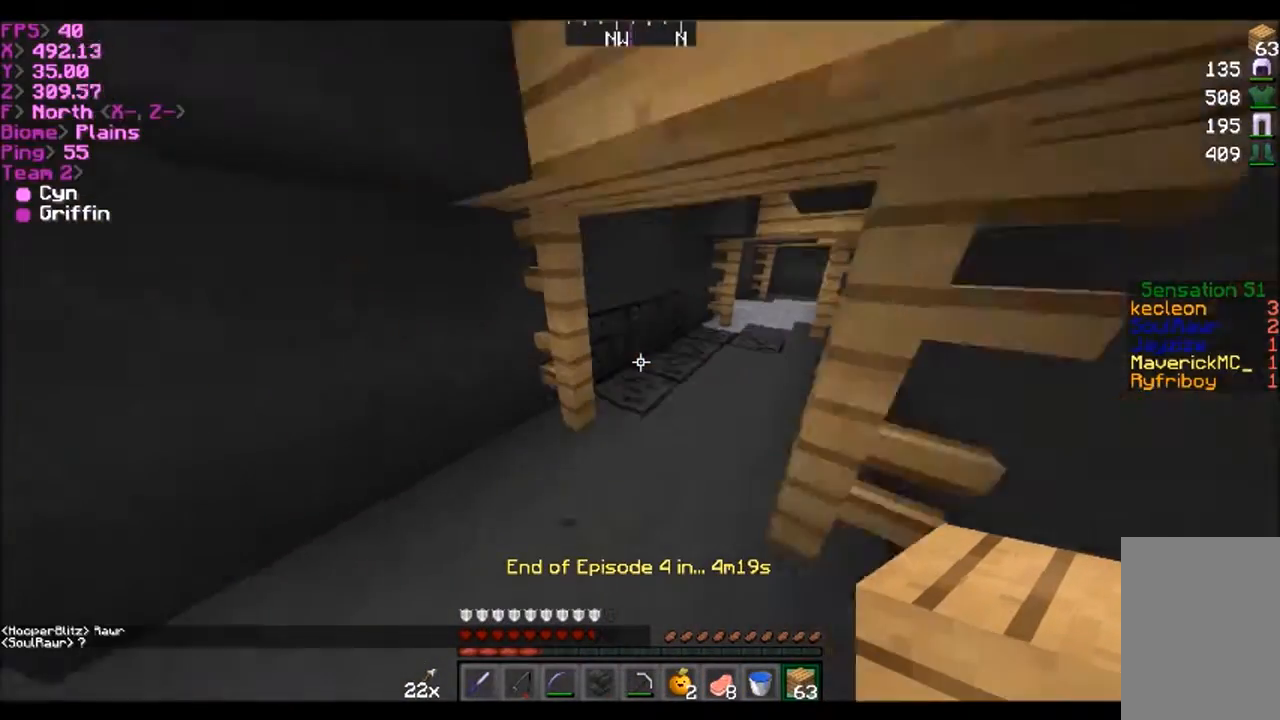
{"keys": ["d"], "mouse": [], "events": [[300, "d", "down"], [367, "w", "up"]]}
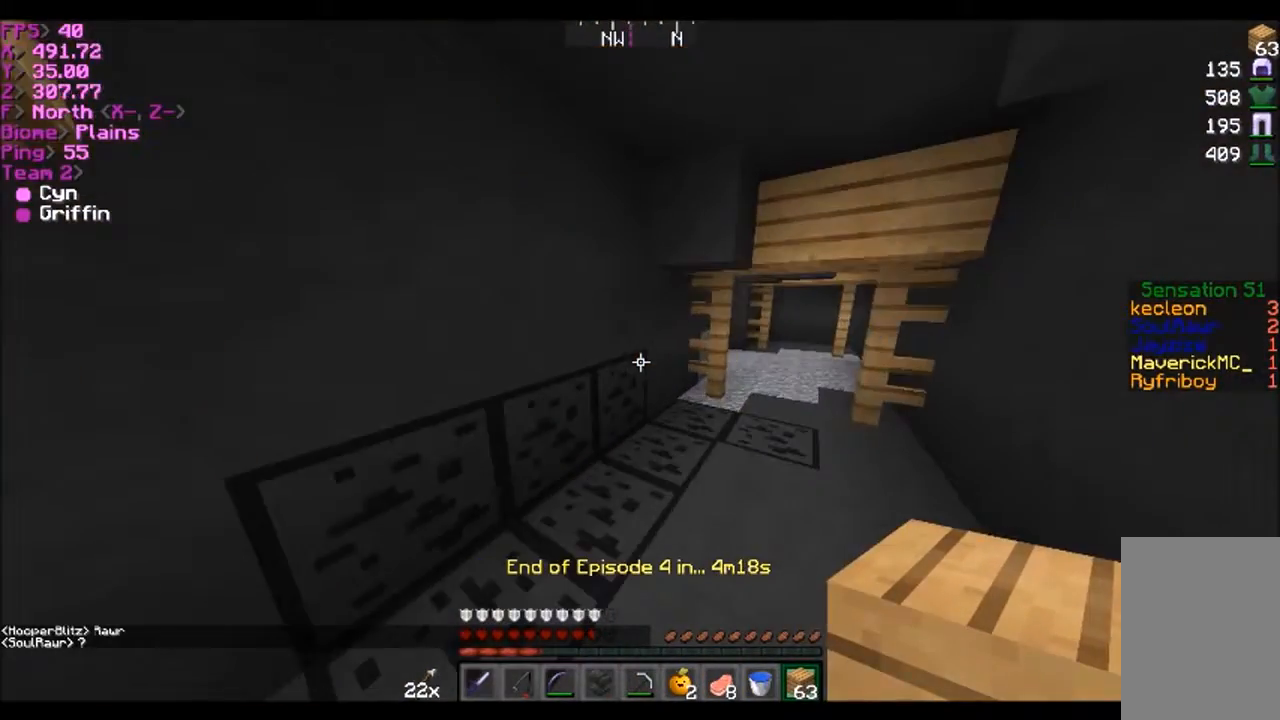
{"keys": [], "mouse": [], "events": [[467, "d", "up"]]}
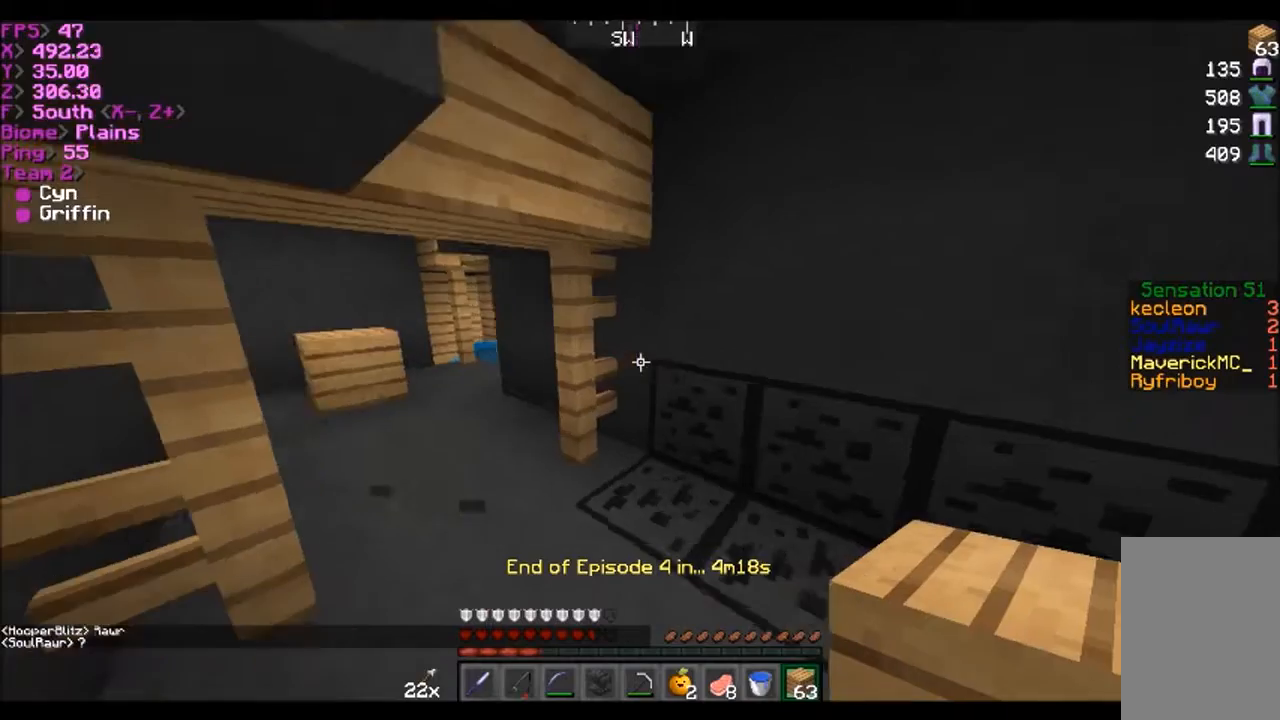
{"keys": ["w"], "mouse": [], "events": [[233, "w", "down"], [400, "a", "down"], [467, "a", "up"]]}
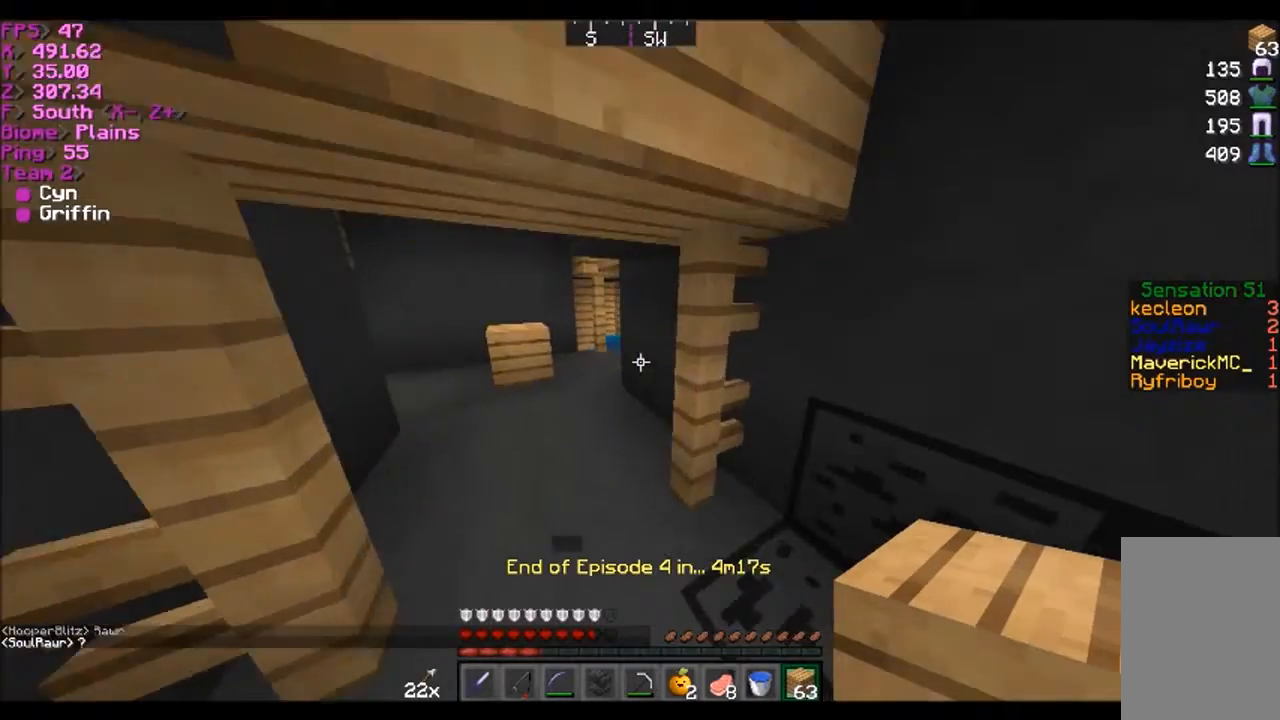
{"keys": ["w"], "mouse": [], "events": [[234, "a", "down"], [401, "a", "up"]]}
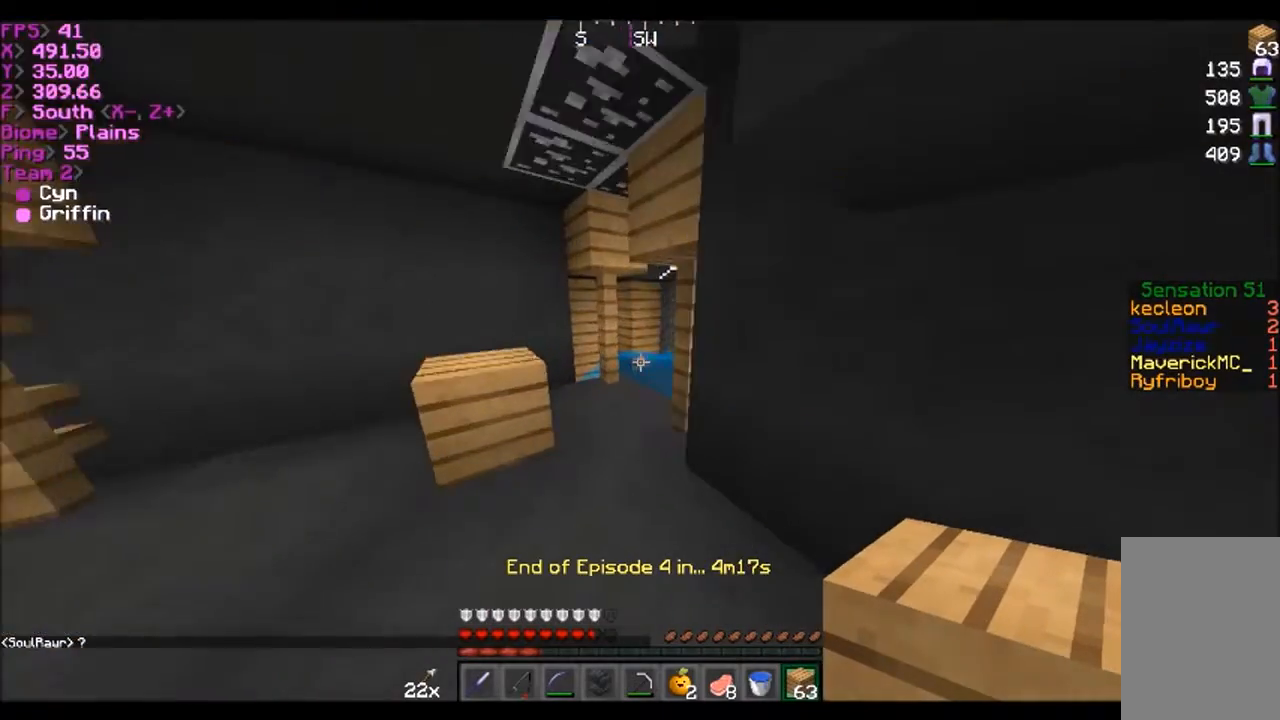
{"keys": ["w"], "mouse": [], "events": [[400, "a", "down"], [467, "a", "up"]]}
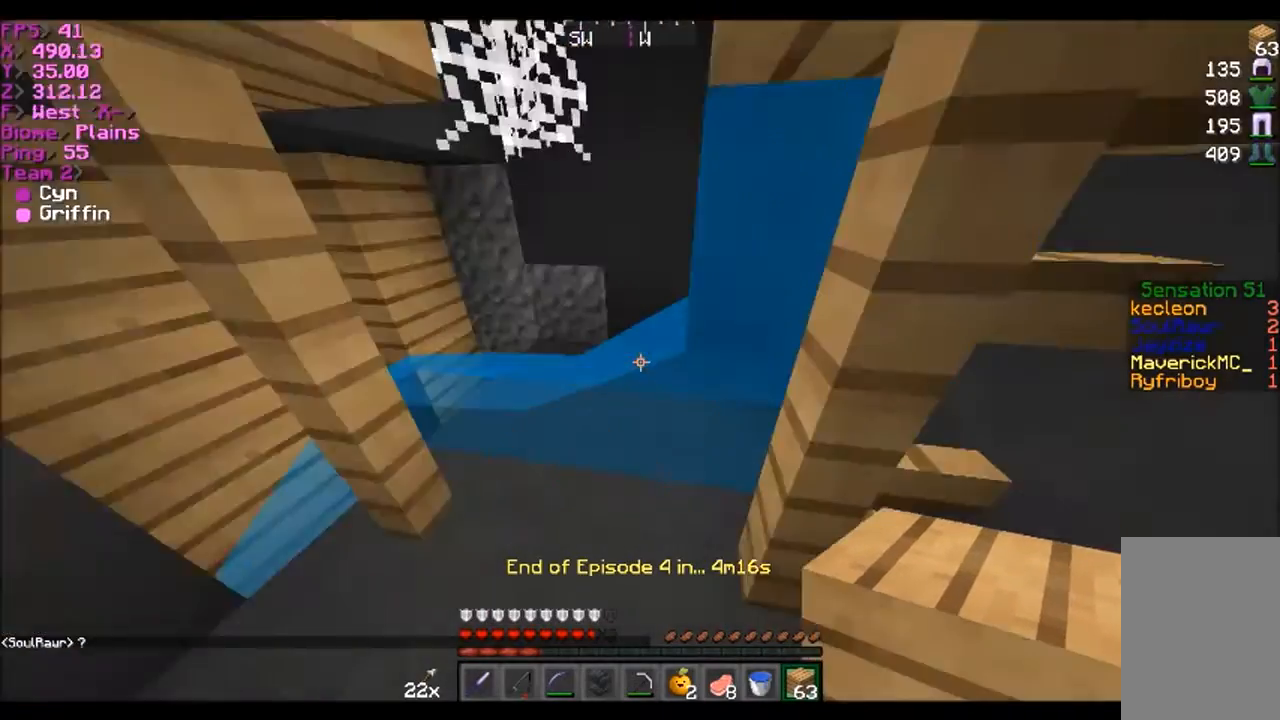
{"keys": ["w"], "mouse": [], "events": [[34, "w", "up"], [367, "w", "down"]]}
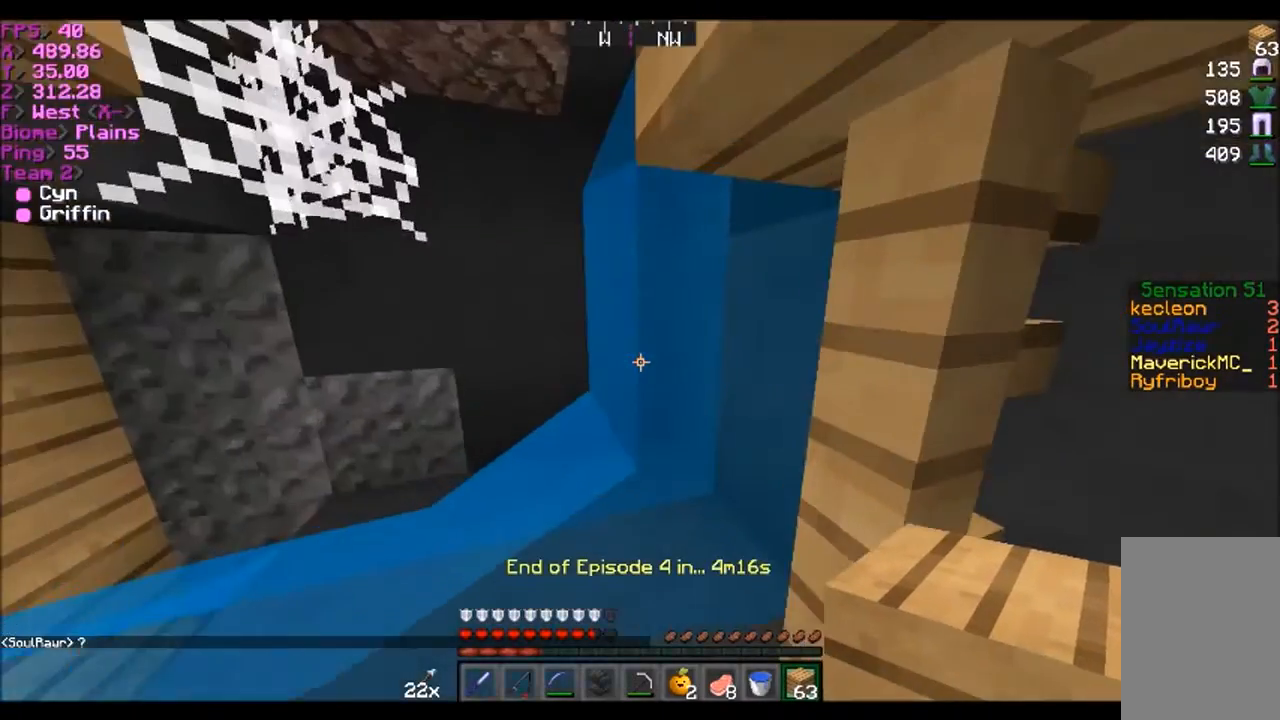
{"keys": ["d"], "mouse": [], "events": [[66, "a", "down"], [133, "a", "up"], [300, "w", "up"], [400, "d", "down"]]}
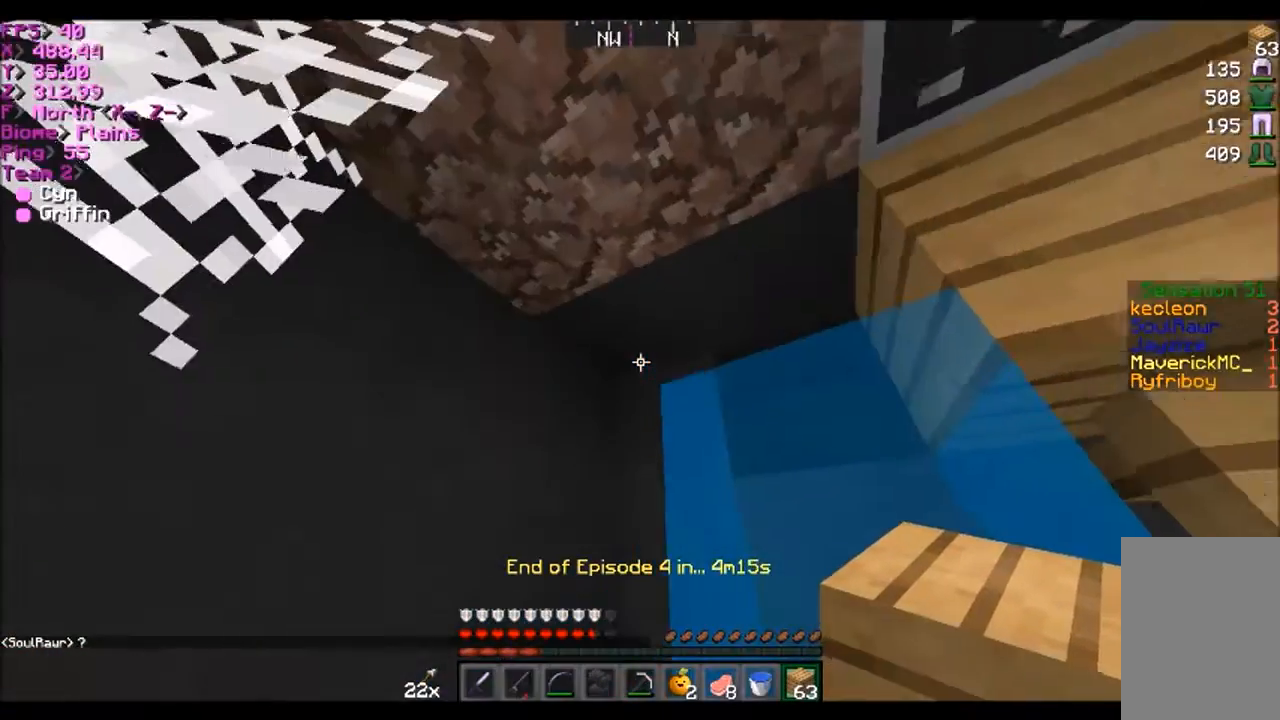
{"keys": ["d", "w"], "mouse": [], "events": [[67, "w", "down"], [134, "d", "up"], [301, "d", "down"], [367, "mouse_right", "down"], [467, "mouse_right", "up"]]}
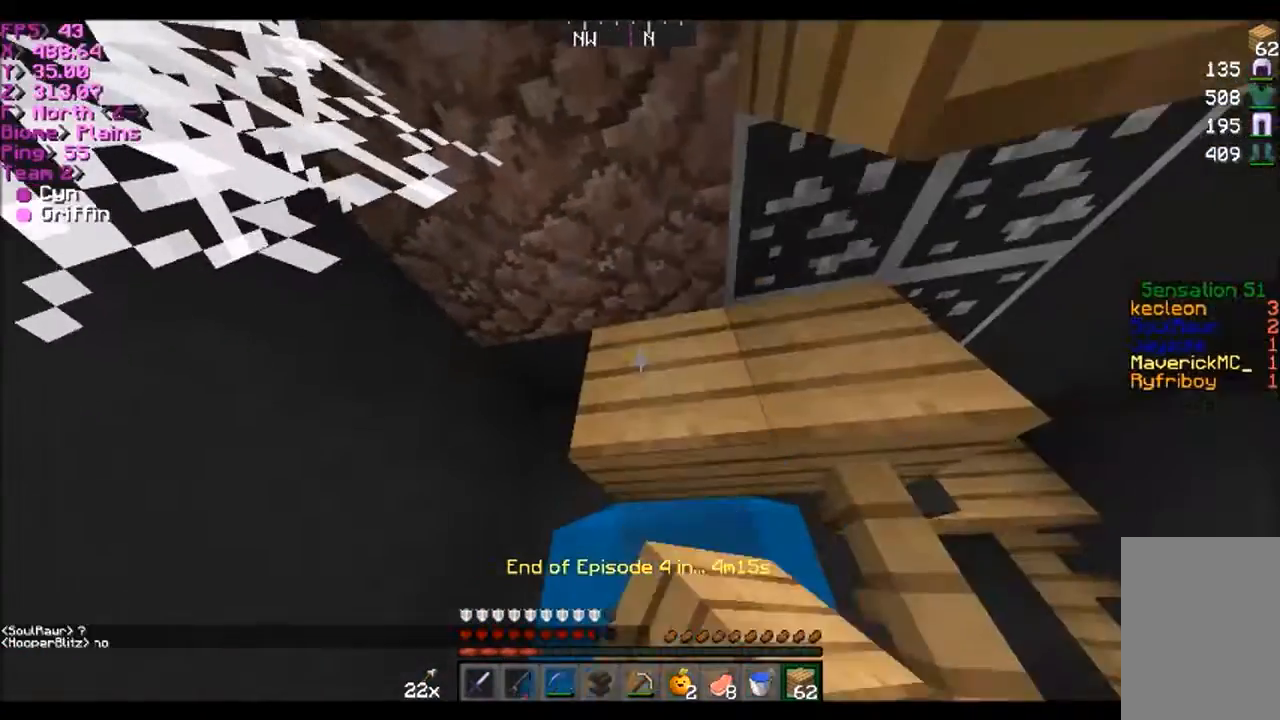
{"keys": ["d", "w"], "mouse": [], "events": [[33, "d", "up"], [133, "d", "down"]]}
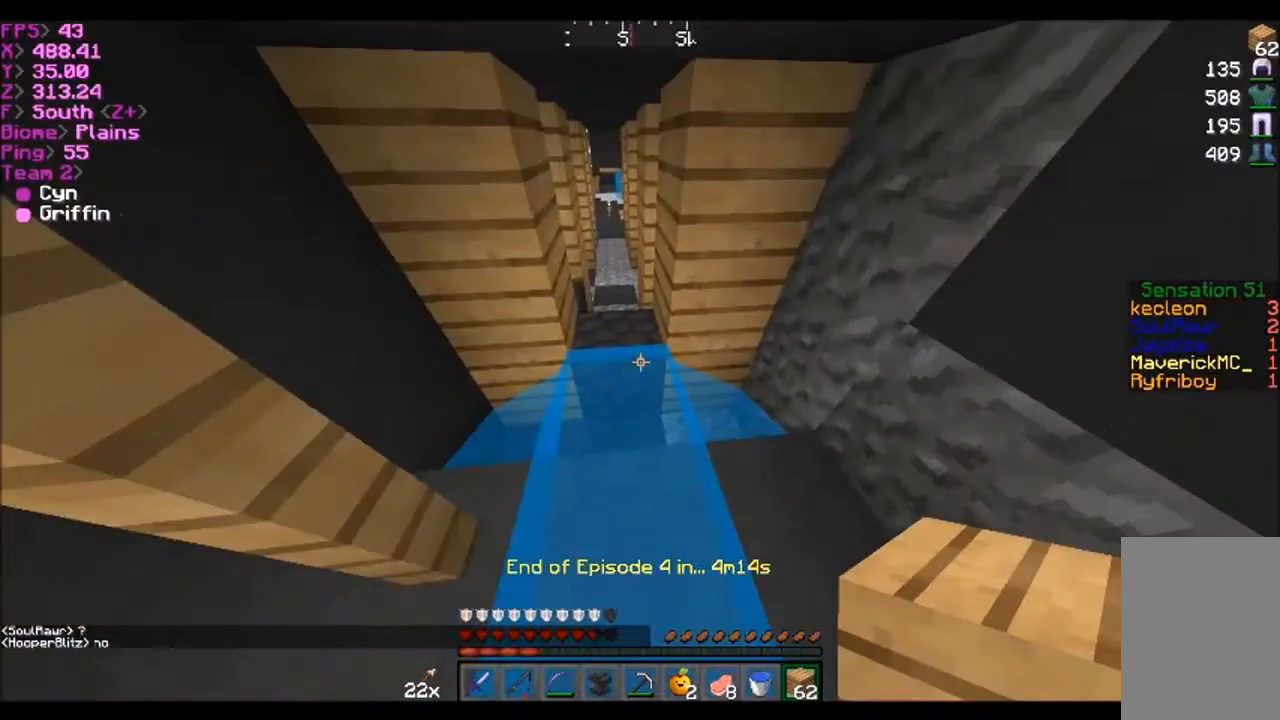
{"keys": ["w"], "mouse": [], "events": [[67, "d", "up"]]}
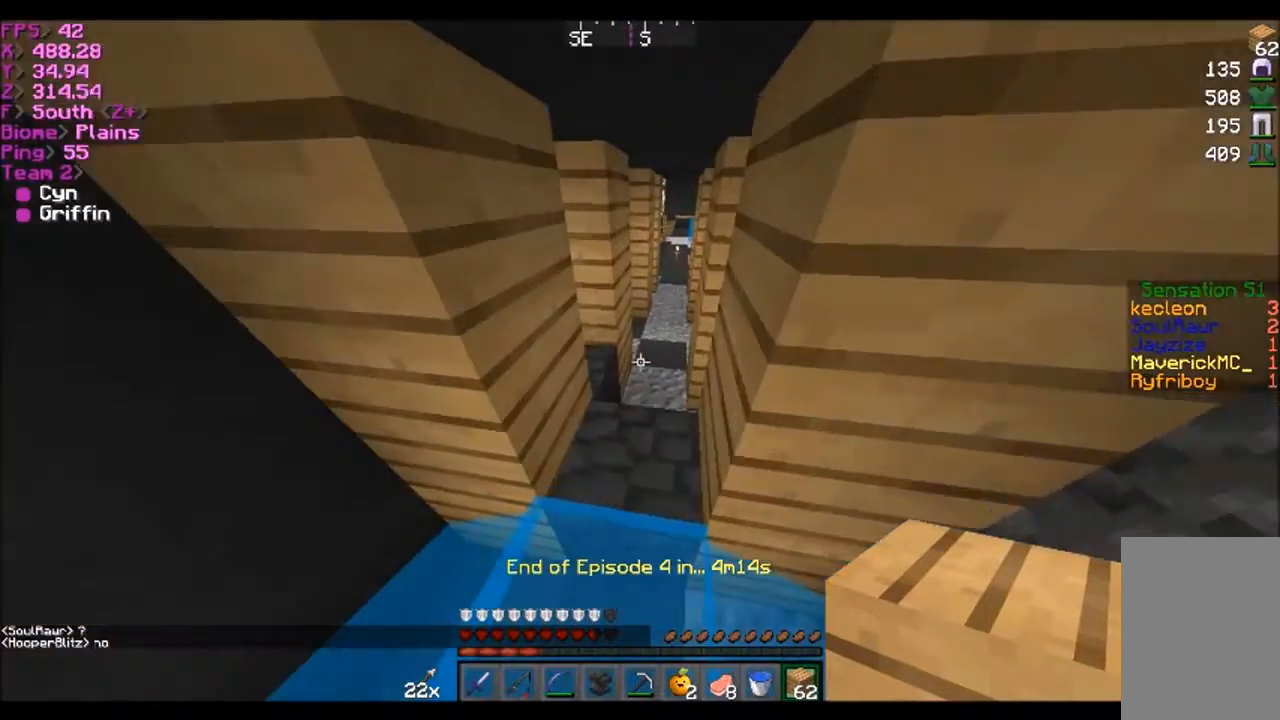
{"keys": ["w"], "mouse": [], "events": []}
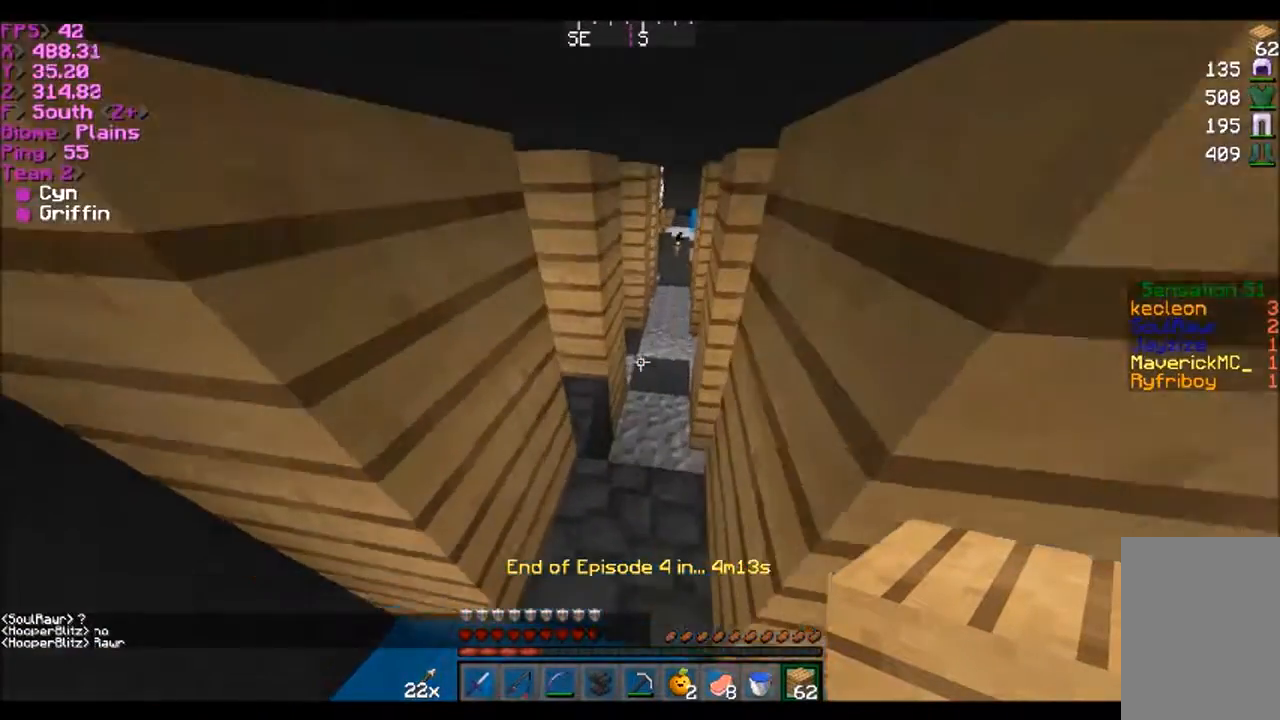
{"keys": [], "mouse": [], "events": [[234, "a", "down"], [401, "a", "up"], [467, "w", "up"]]}
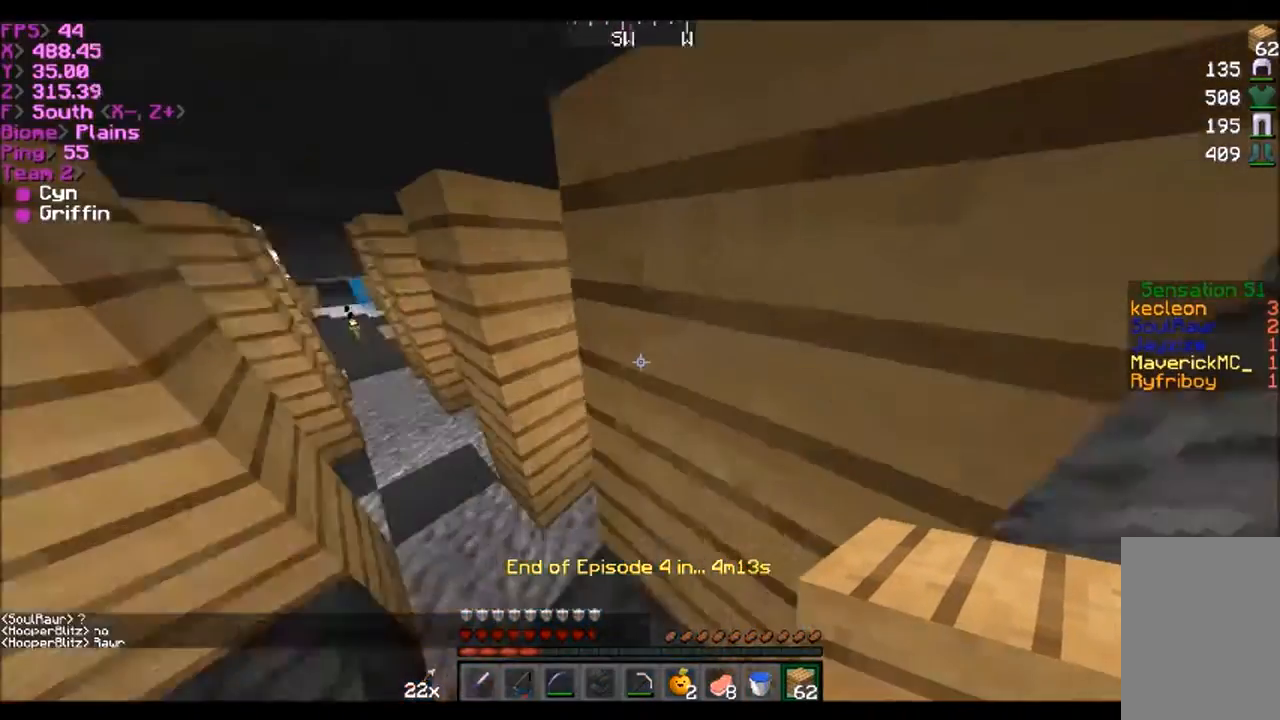
{"keys": [], "mouse": [], "events": []}
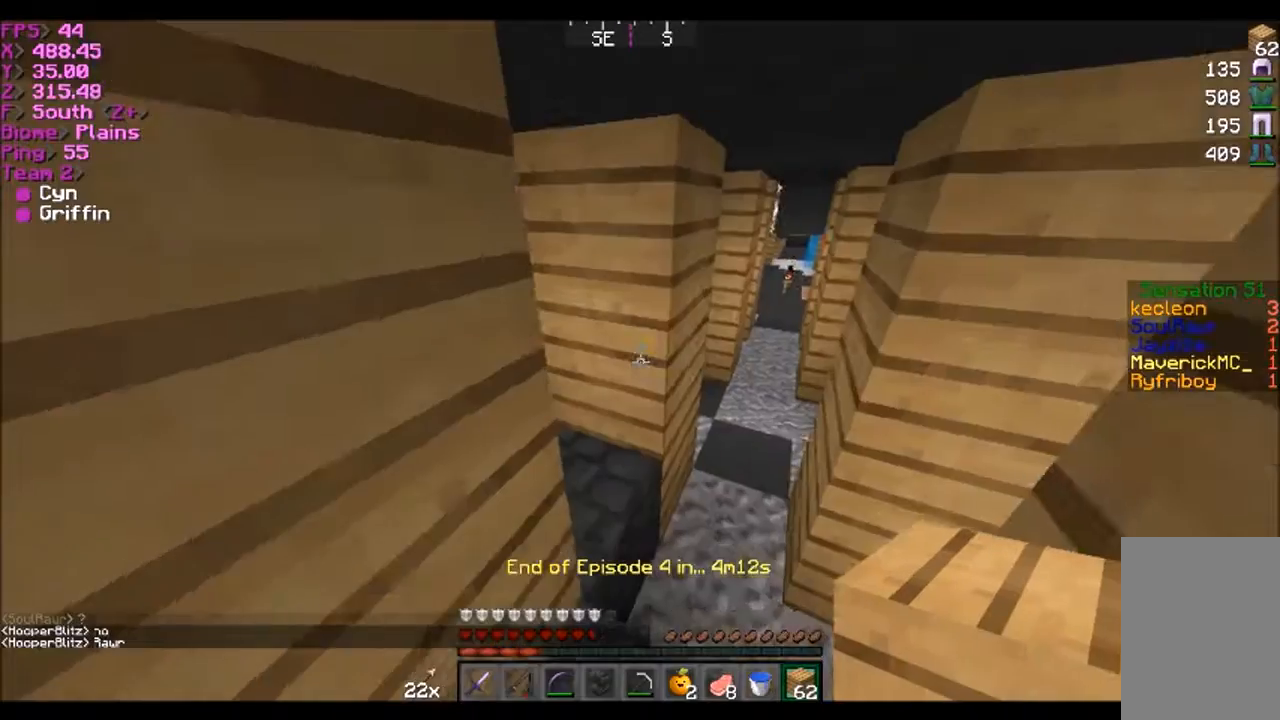
{"keys": [], "mouse": [], "events": [[67, "w", "down"], [234, "w", "up"]]}
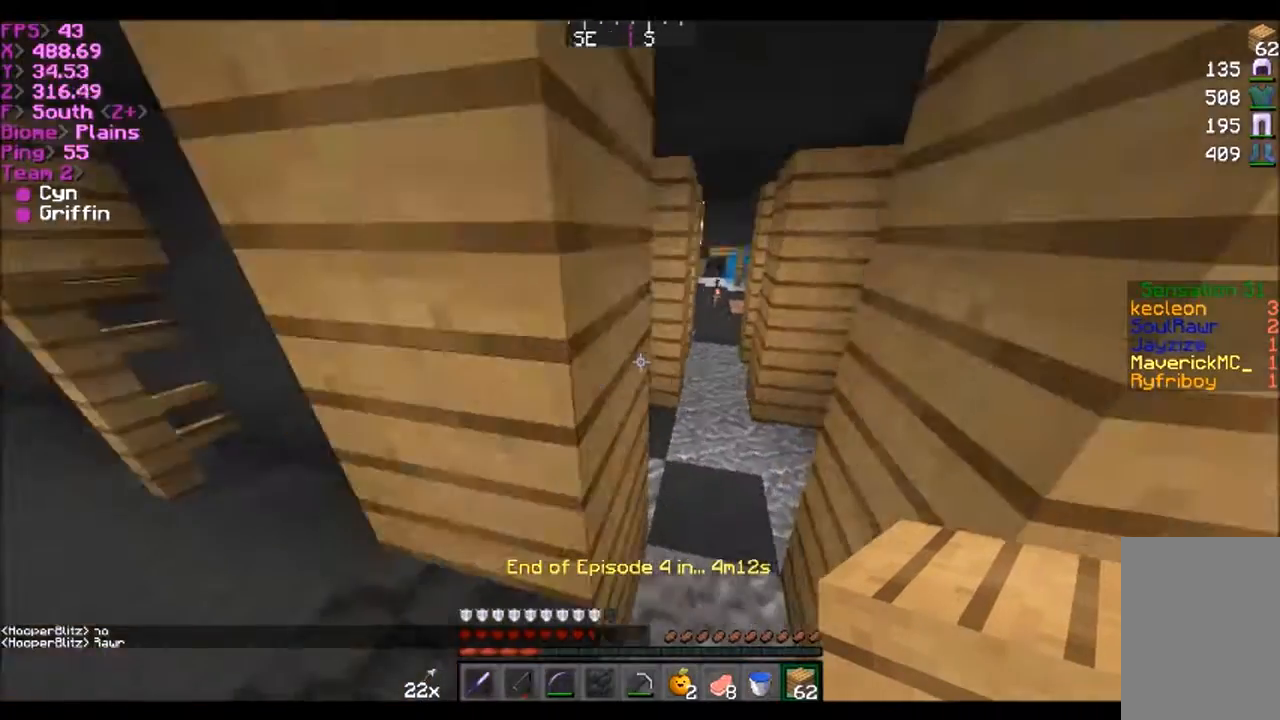
{"keys": ["a", "w"], "mouse": [], "events": [[467, "a", "down"], [467, "w", "down"]]}
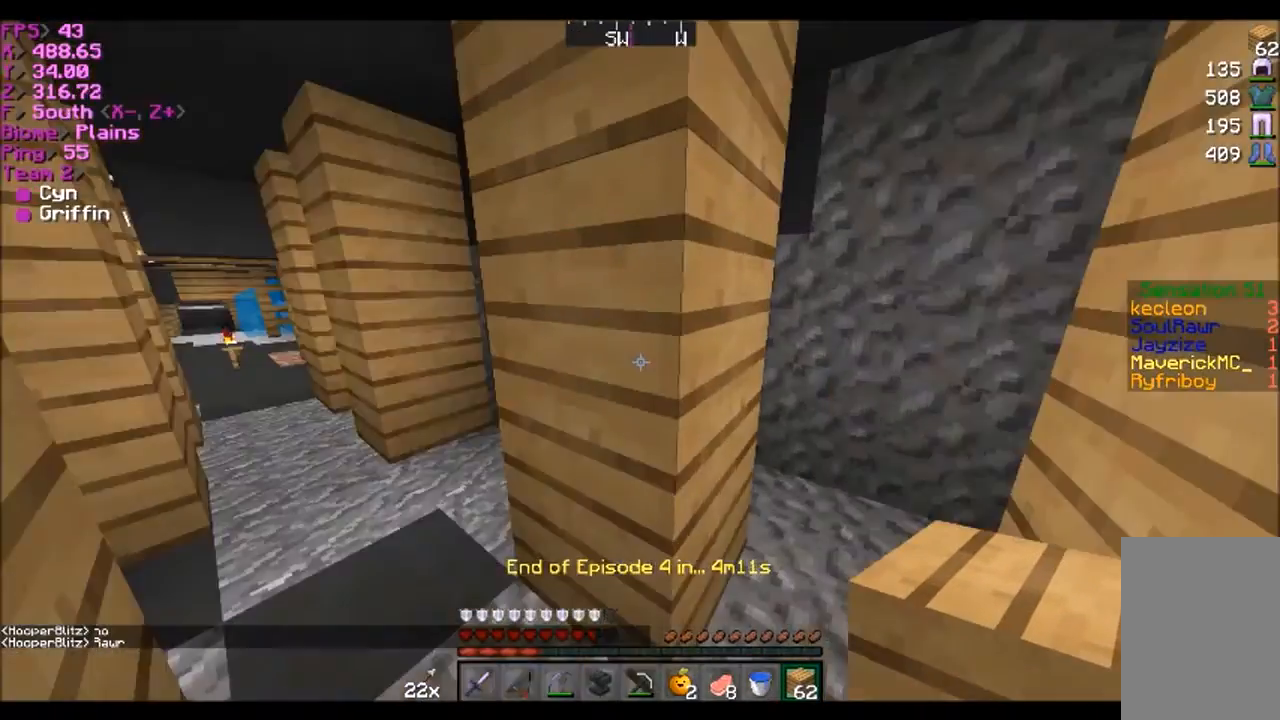
{"keys": ["w"], "mouse": [], "events": [[134, "a", "up"]]}
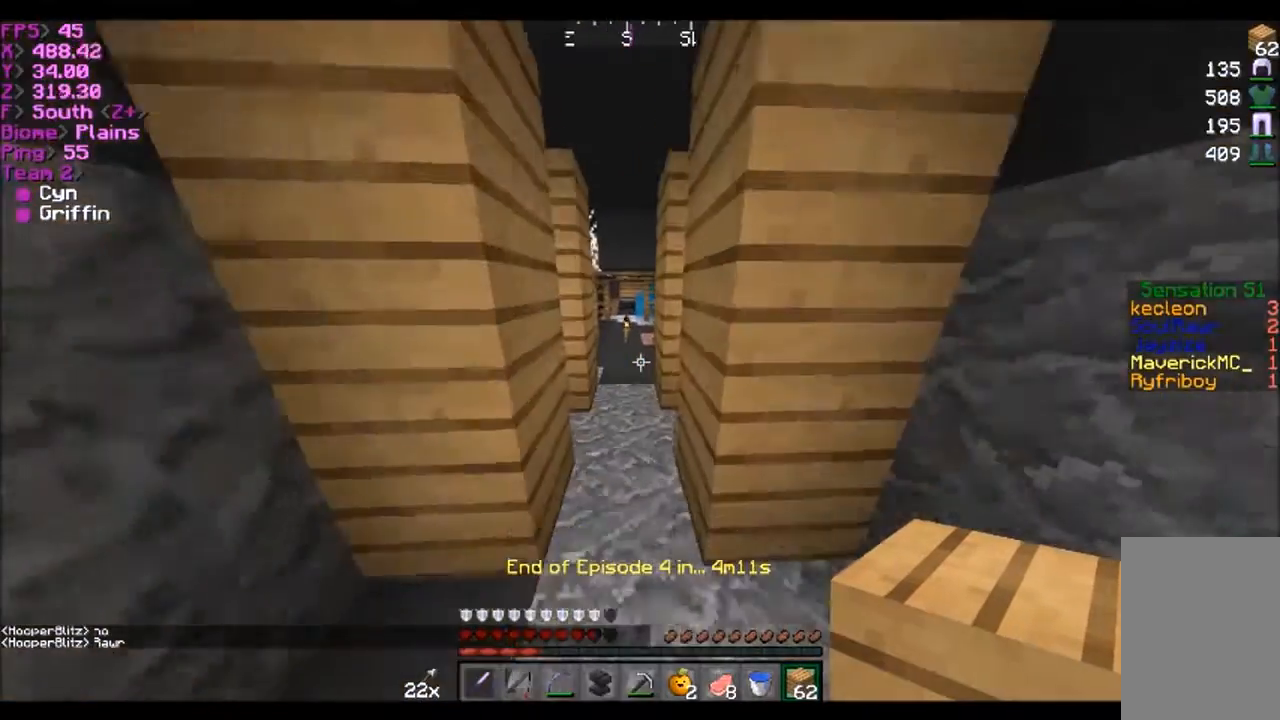
{"keys": [], "mouse": [], "events": [[334, "a", "down"], [334, "w", "up"], [434, "a", "up"]]}
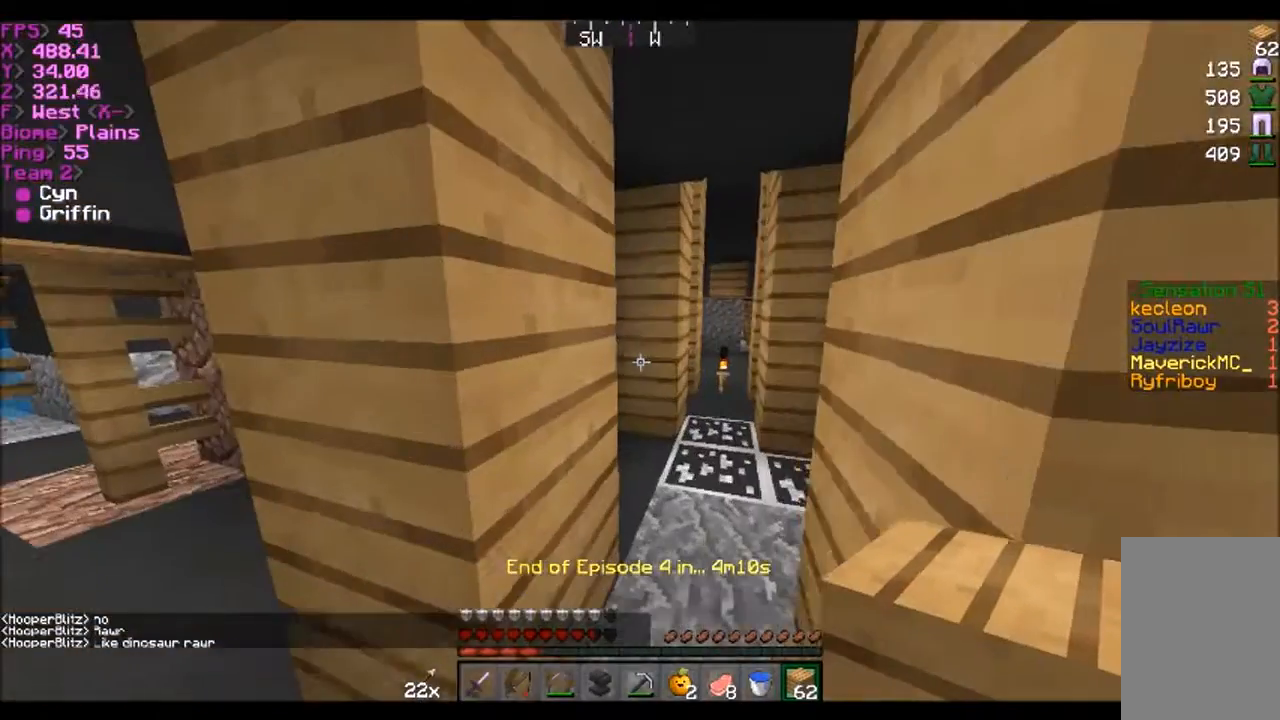
{"keys": [], "mouse": [], "events": []}